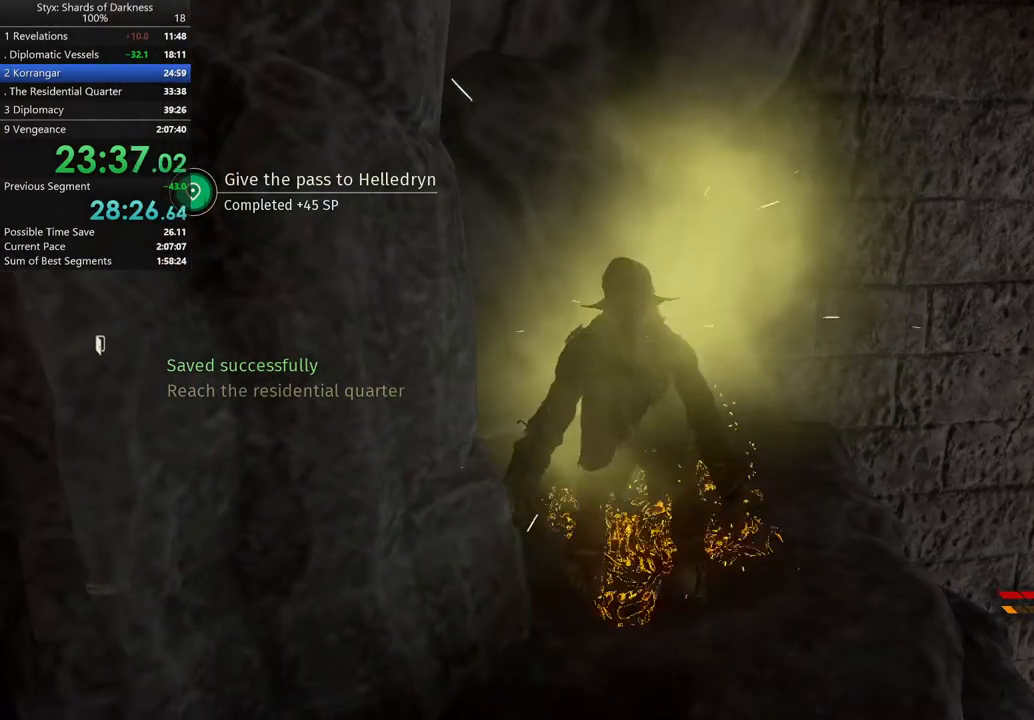
Gameplay with a controller (Xbox layout); each line is a JSON object with the inputs held at the frame after it. "button_events" lists button changes between this image and that frame as [ms after this image, input, new state], when the widget could be followed in between (sticks are given only as held states). Not read: L2 R2.
{"buttons": [], "left_stick": "up-right", "right_stick": "center", "button_events": []}
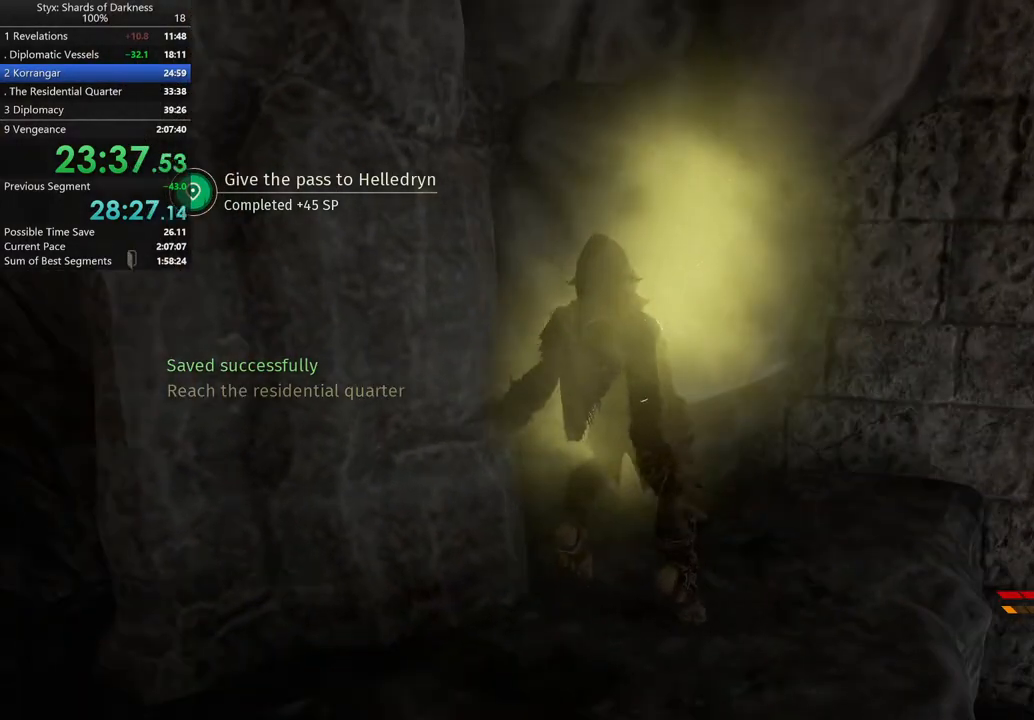
{"buttons": [], "left_stick": "right", "right_stick": "center", "button_events": []}
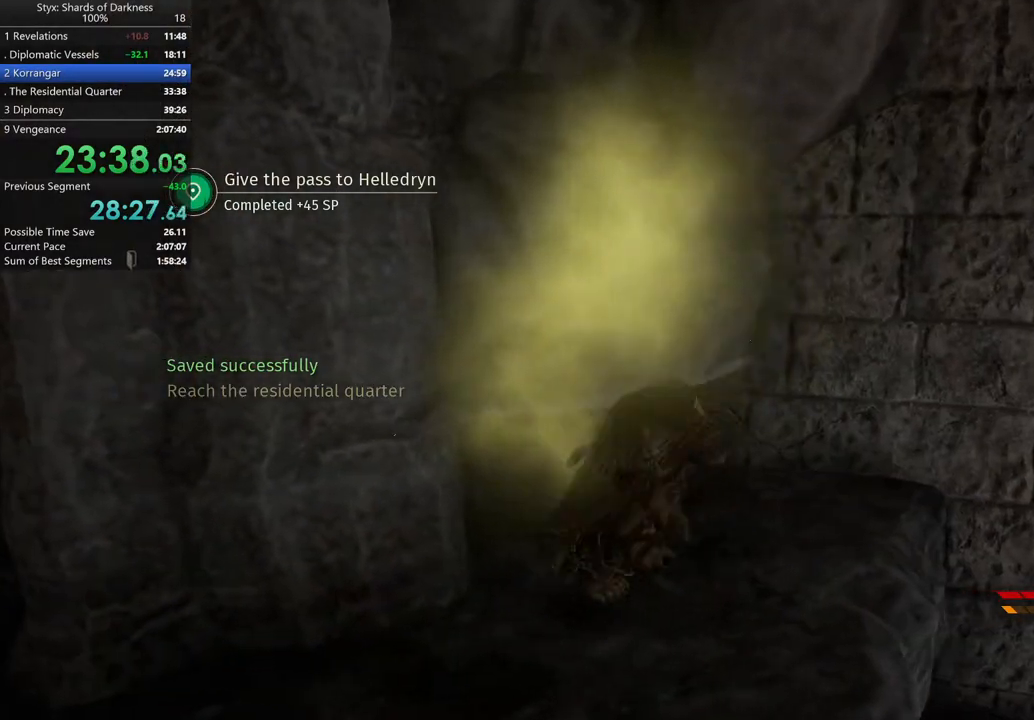
{"buttons": [], "left_stick": "up", "right_stick": "center", "button_events": [[267, "A", "down"], [433, "A", "up"]]}
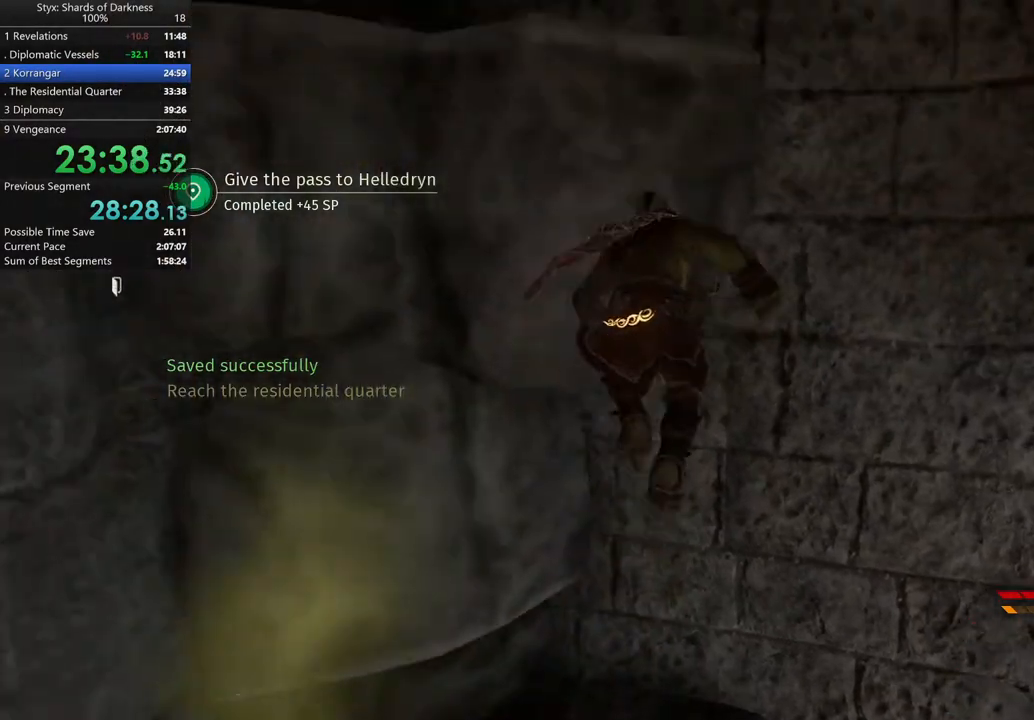
{"buttons": [], "left_stick": "up-left", "right_stick": "center", "button_events": [[167, "A", "down"], [233, "A", "up"], [333, "A", "down"], [433, "A", "up"]]}
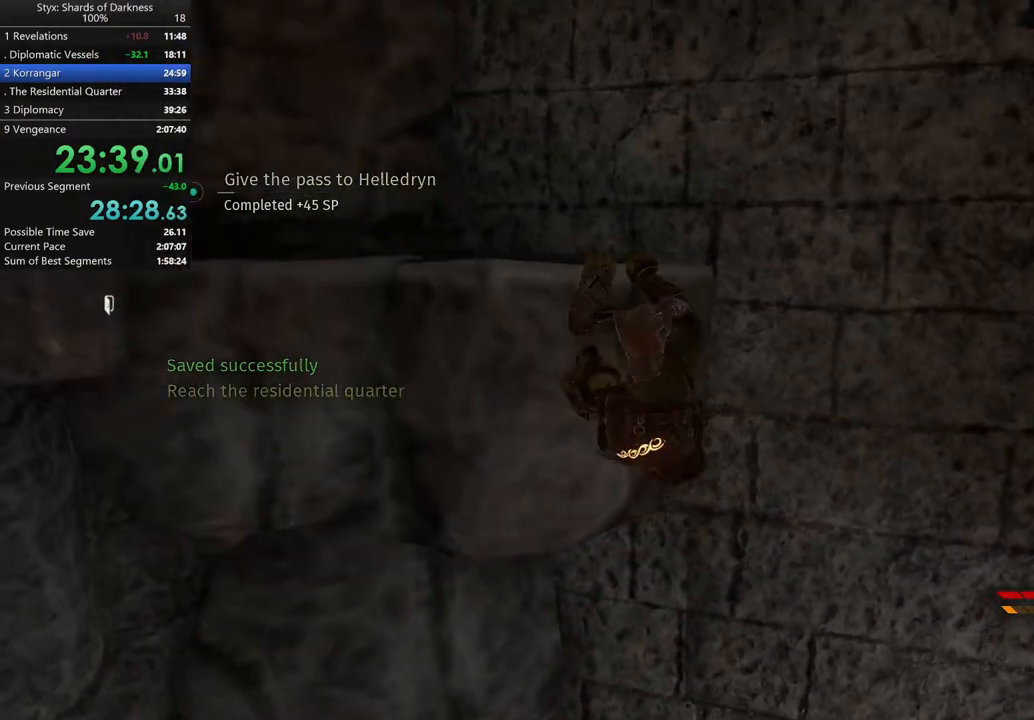
{"buttons": [], "left_stick": "center", "right_stick": "center", "button_events": [[67, "A", "down"], [233, "A", "up"]]}
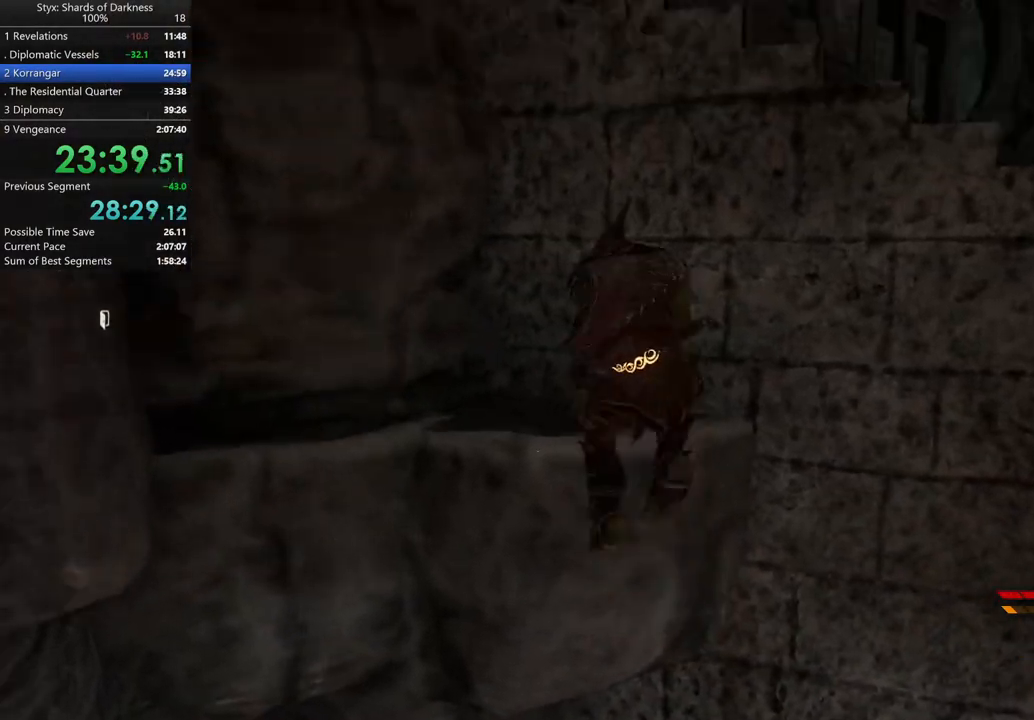
{"buttons": ["A"], "left_stick": "up", "right_stick": "center", "button_events": [[433, "A", "down"]]}
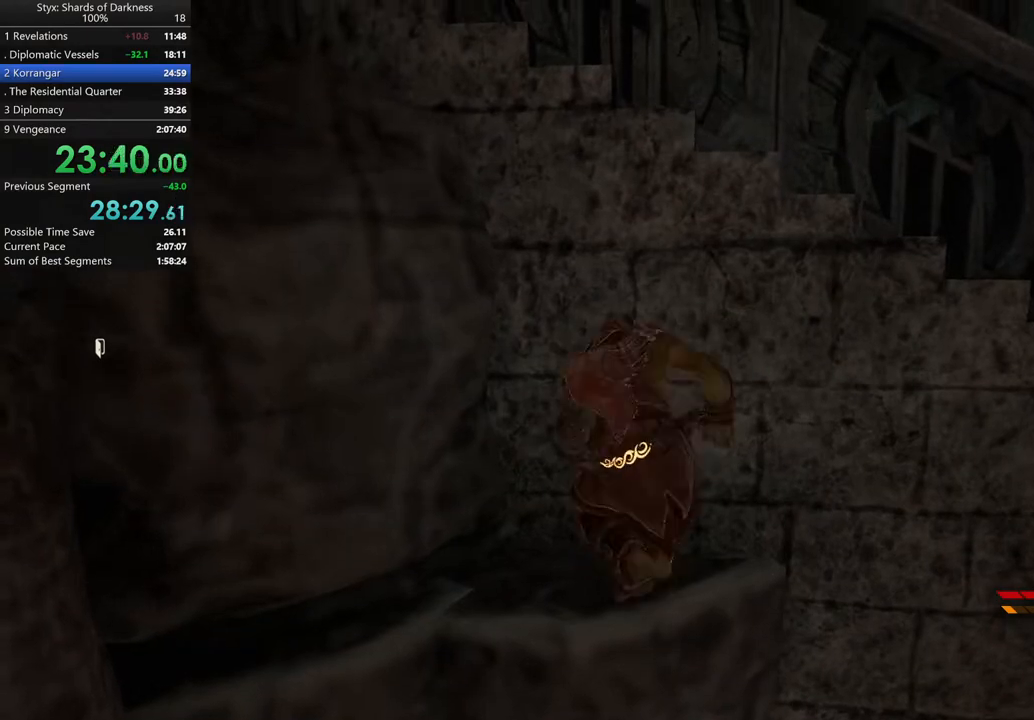
{"buttons": ["A"], "left_stick": "up", "right_stick": "center", "button_events": [[233, "A", "up"], [333, "A", "down"], [433, "A", "up"], [500, "A", "down"]]}
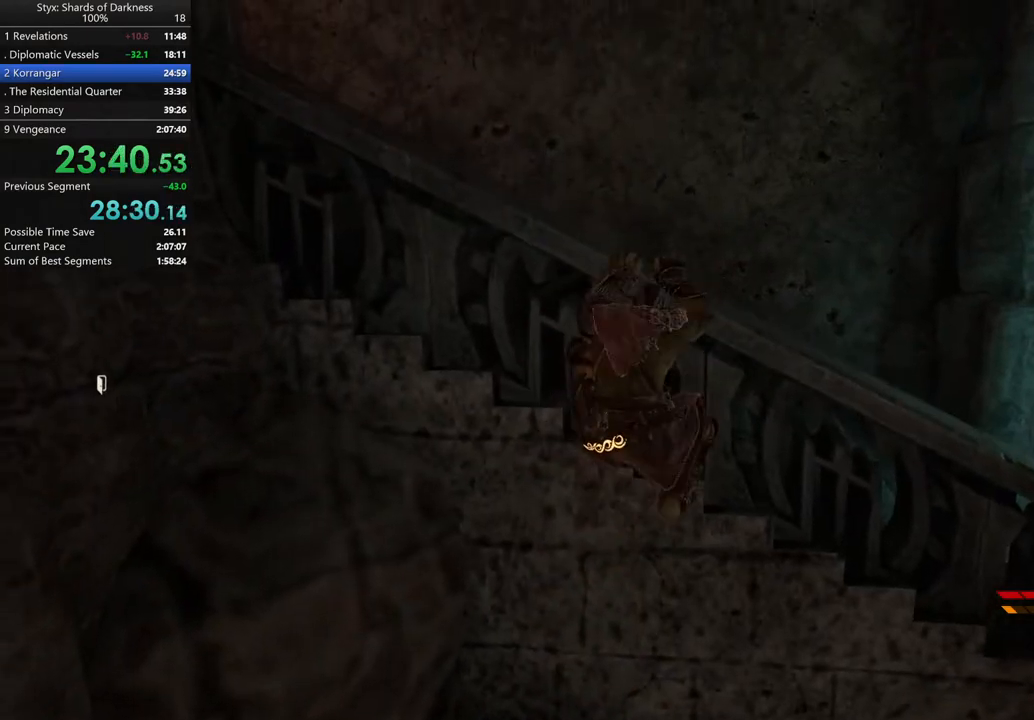
{"buttons": [], "left_stick": "up", "right_stick": "center", "button_events": [[67, "A", "up"], [133, "A", "down"], [200, "A", "up"]]}
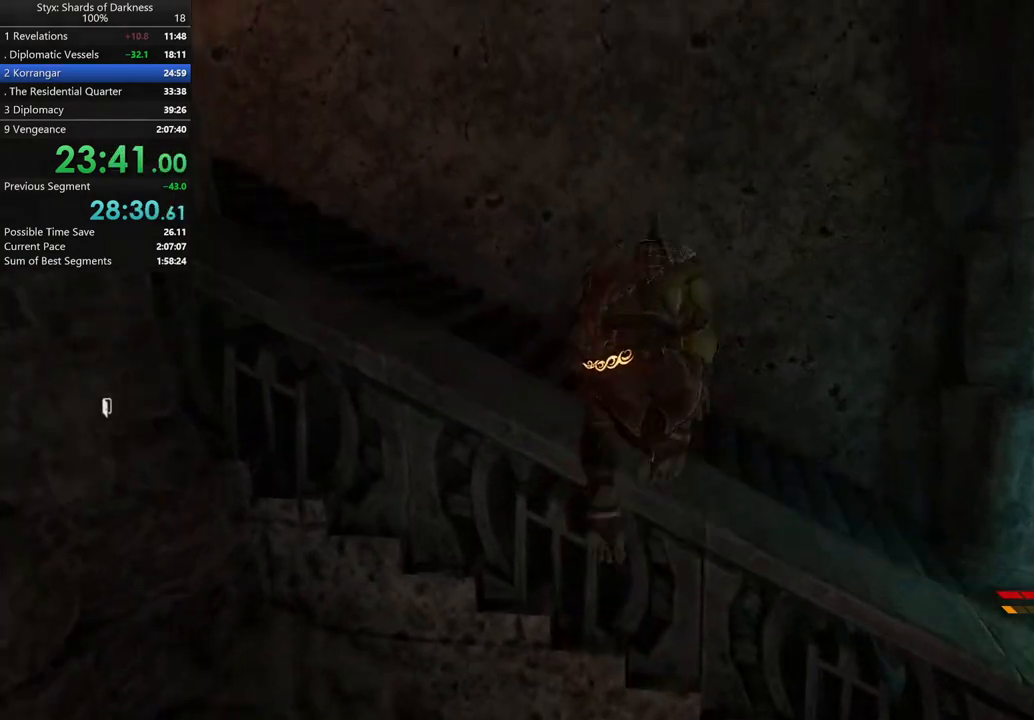
{"buttons": [], "left_stick": "up", "right_stick": "center", "button_events": []}
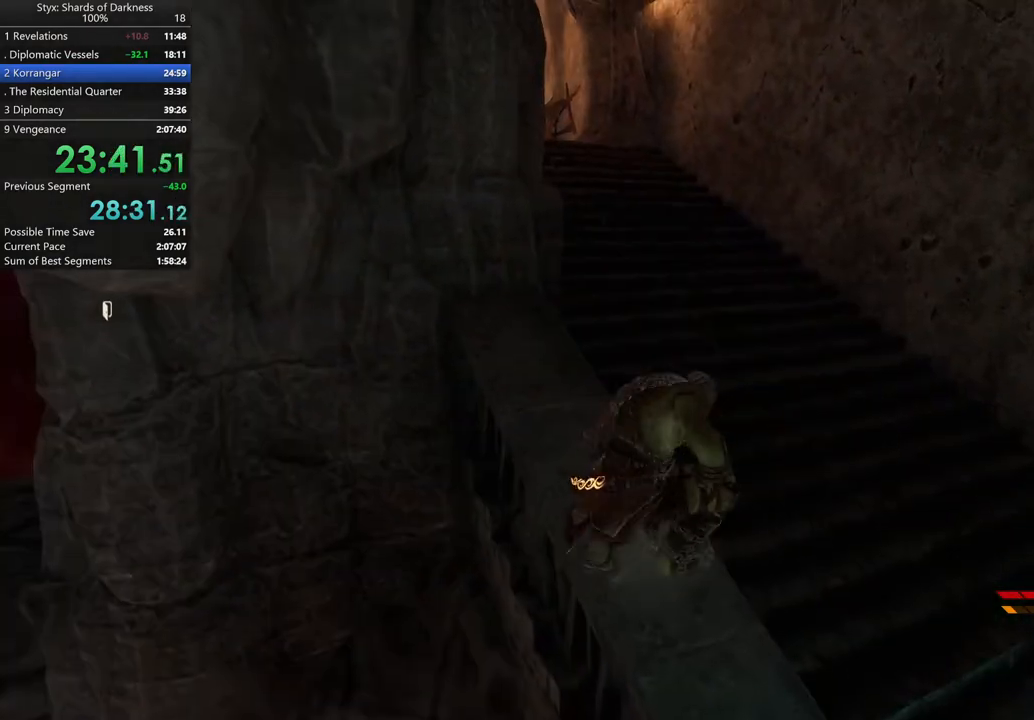
{"buttons": [], "left_stick": "up-right", "right_stick": "center", "button_events": [[233, "A", "down"], [467, "A", "up"]]}
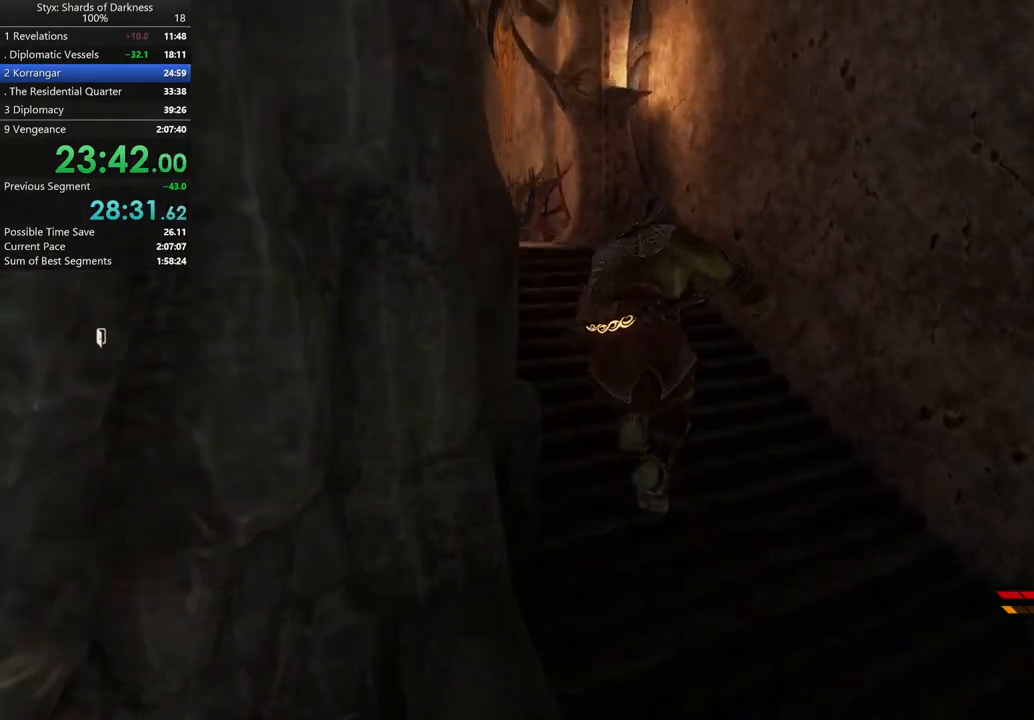
{"buttons": [], "left_stick": "up", "right_stick": "left", "button_events": [[100, "B", "down"], [233, "B", "up"]]}
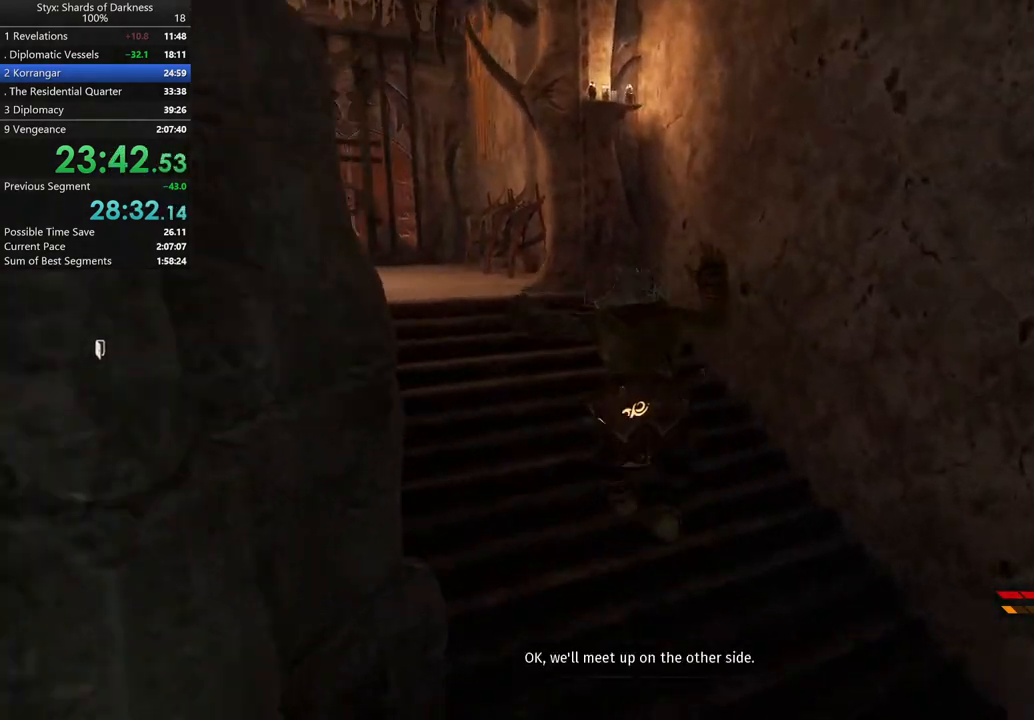
{"buttons": [], "left_stick": "up", "right_stick": "up-left", "button_events": []}
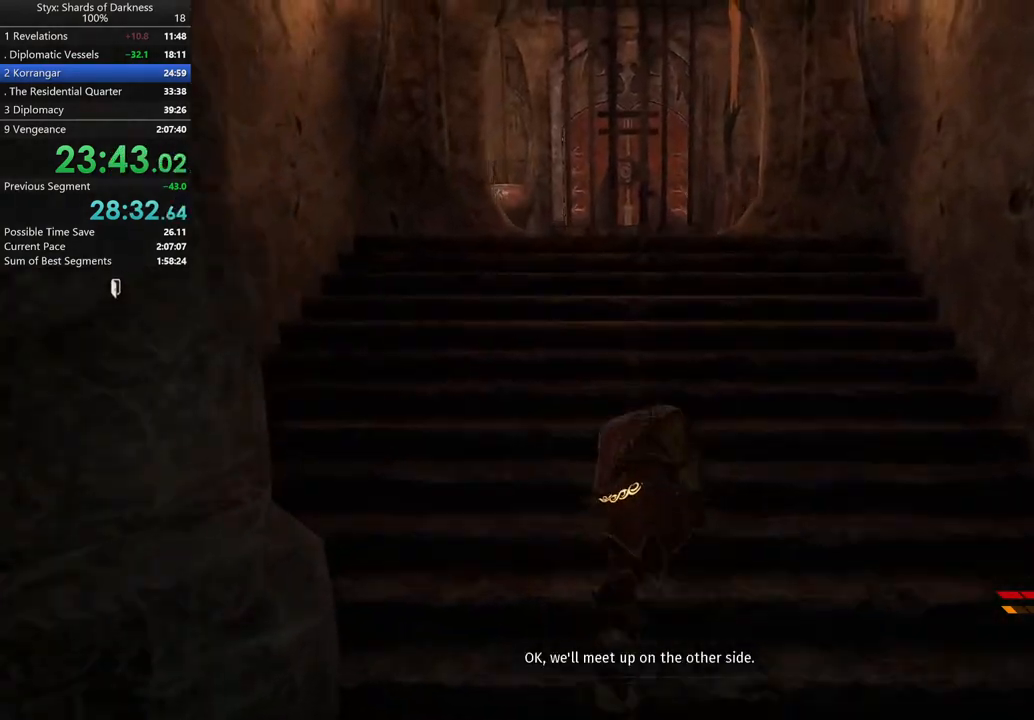
{"buttons": [], "left_stick": "up", "right_stick": "center", "button_events": []}
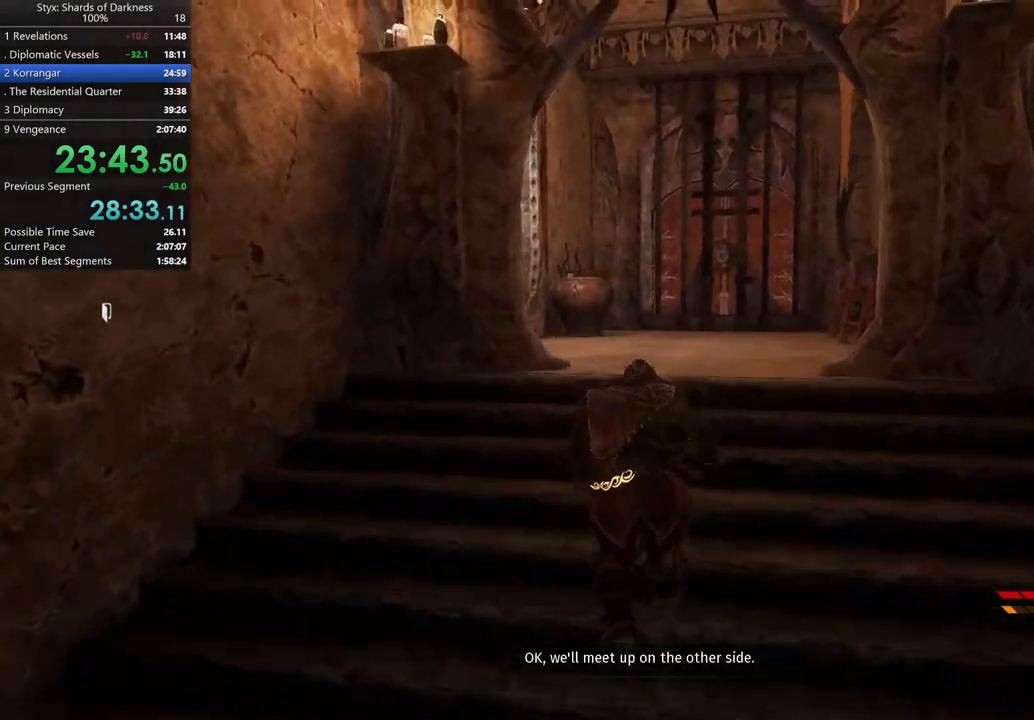
{"buttons": [], "left_stick": "up", "right_stick": "center", "button_events": []}
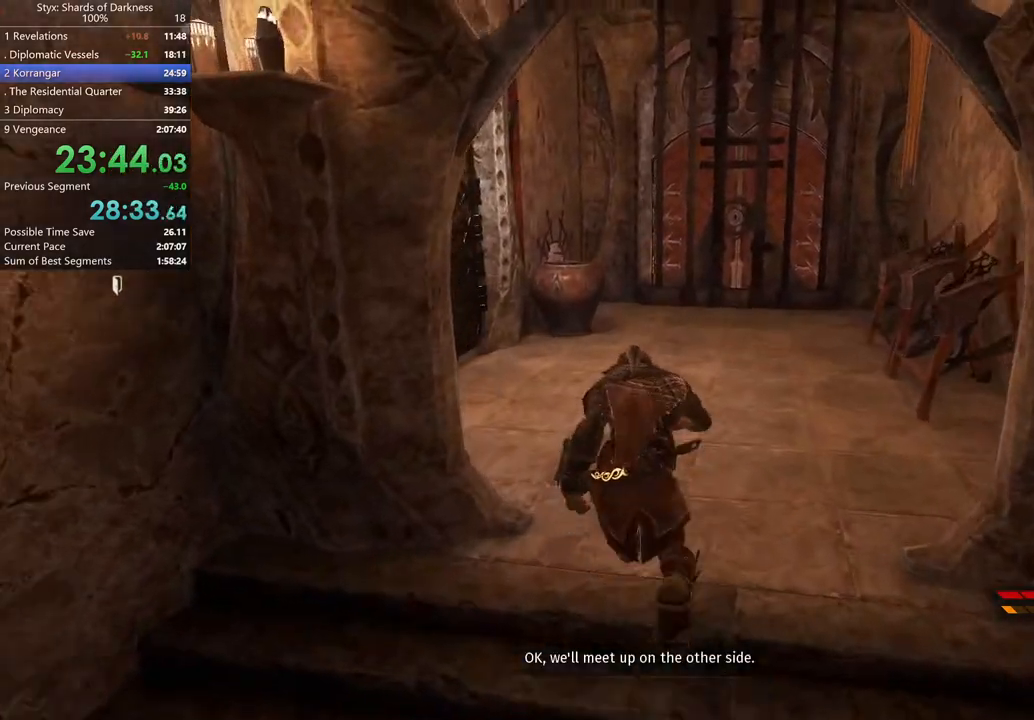
{"buttons": [], "left_stick": "up", "right_stick": "down-left", "button_events": []}
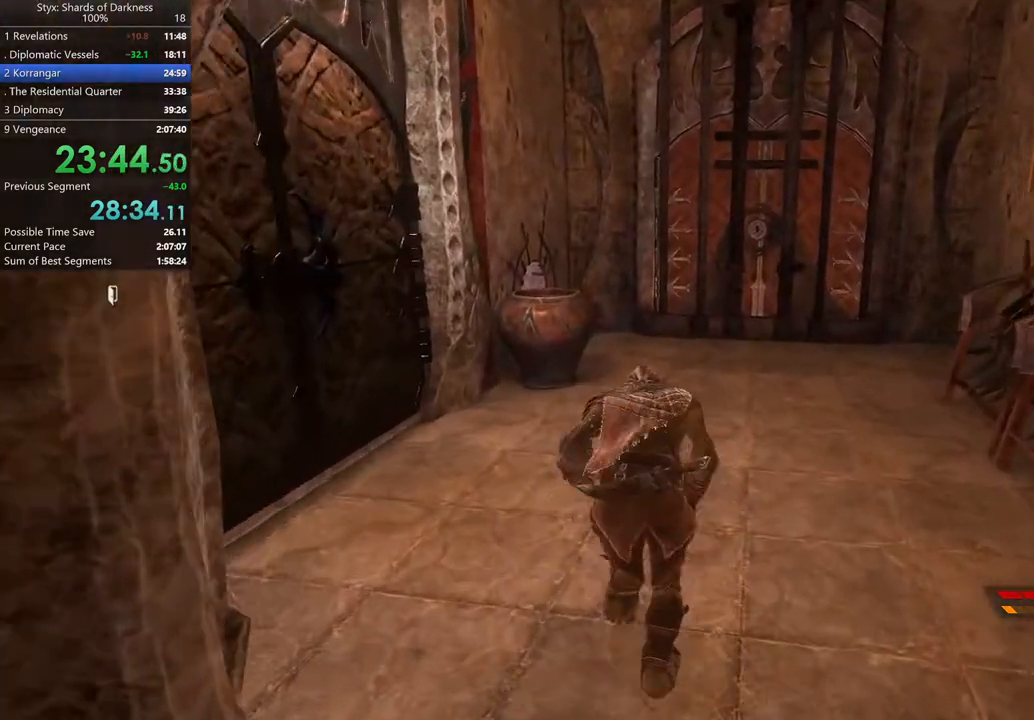
{"buttons": [], "left_stick": "up", "right_stick": "center"}
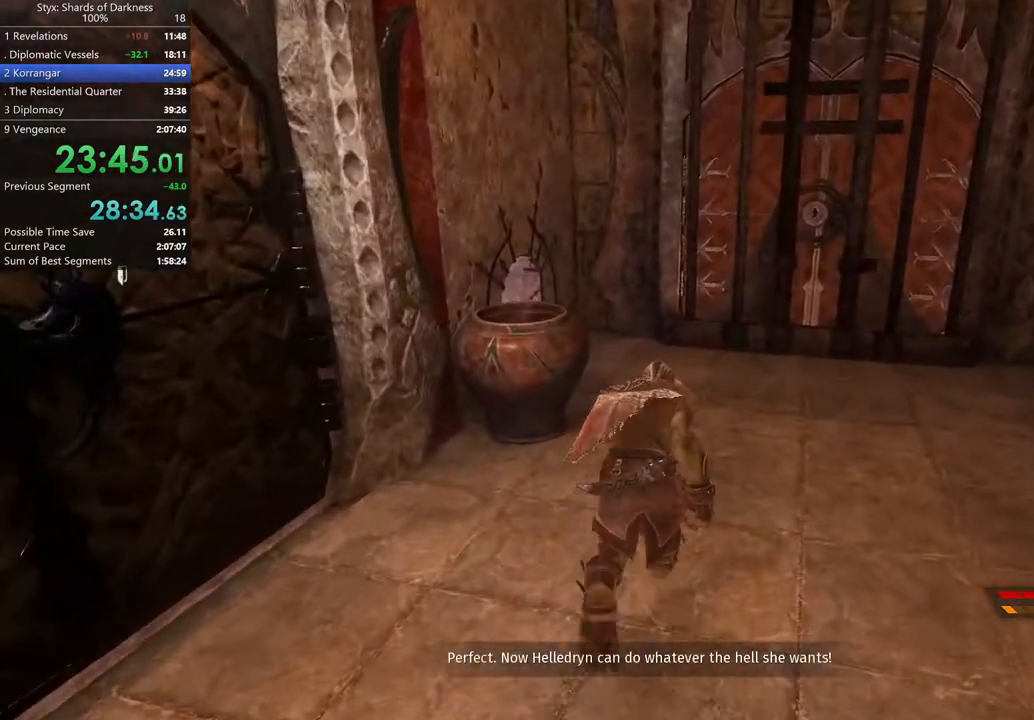
{"buttons": [], "left_stick": "up", "right_stick": "center", "button_events": []}
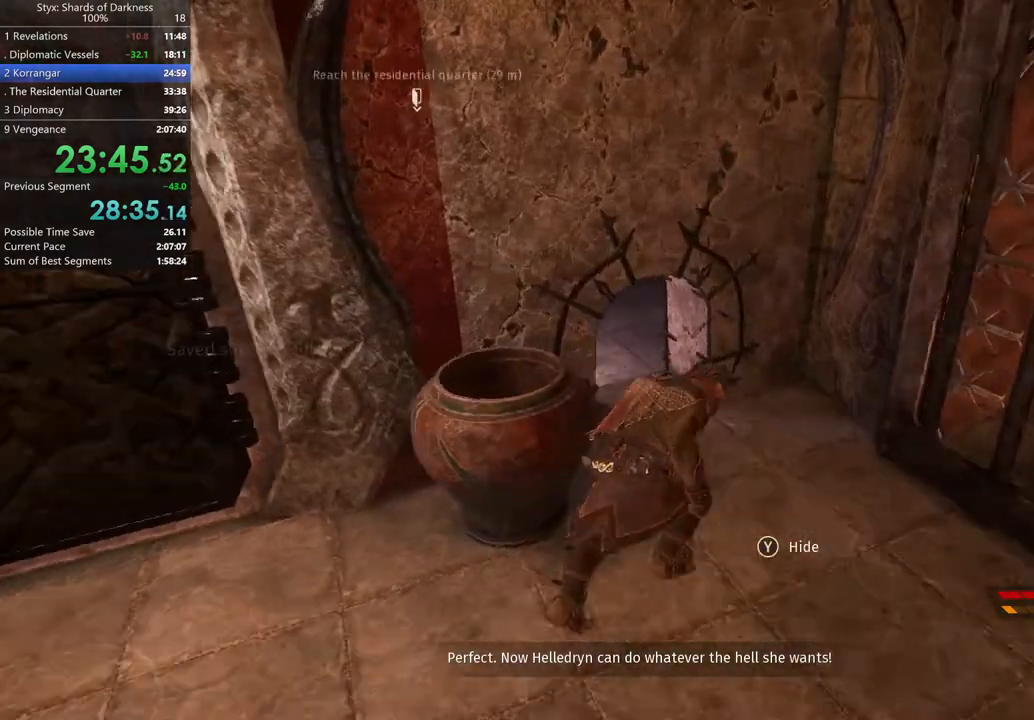
{"buttons": [], "left_stick": "up-left", "right_stick": "center", "button_events": [[200, "B", "down"], [333, "B", "up"]]}
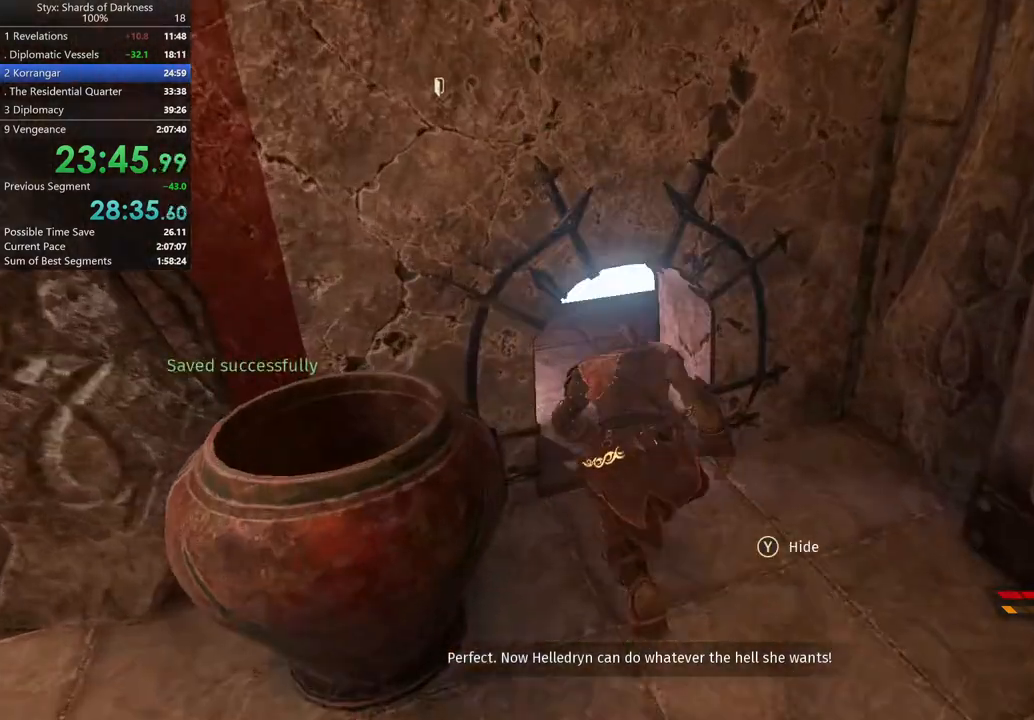
{"buttons": [], "left_stick": "up", "right_stick": "center"}
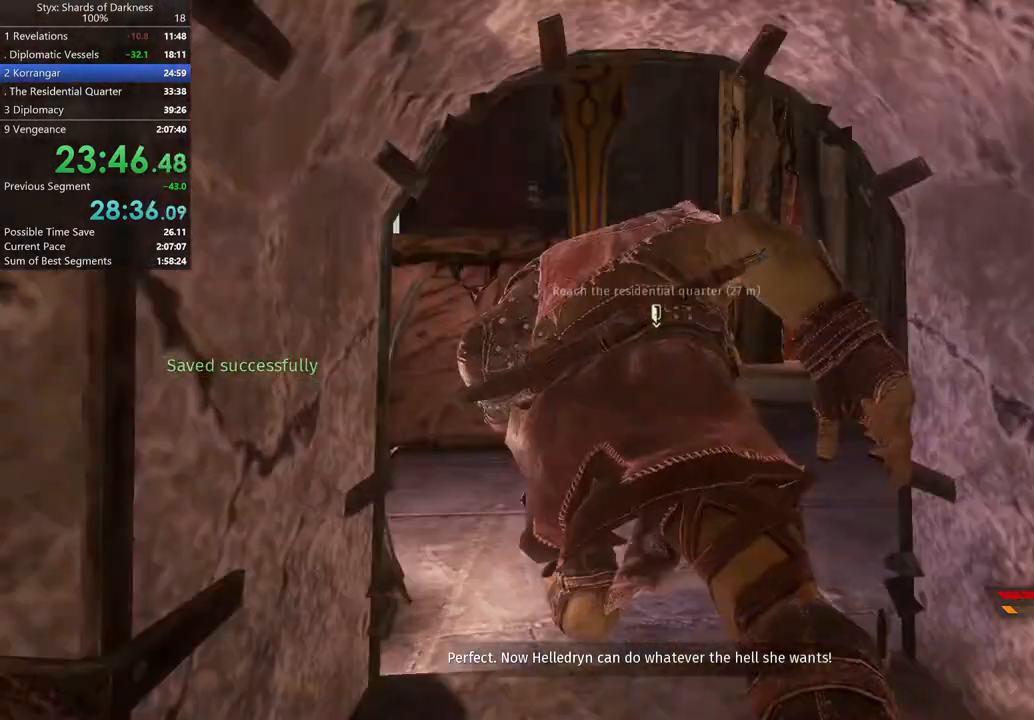
{"buttons": [], "left_stick": "up", "right_stick": "center", "button_events": []}
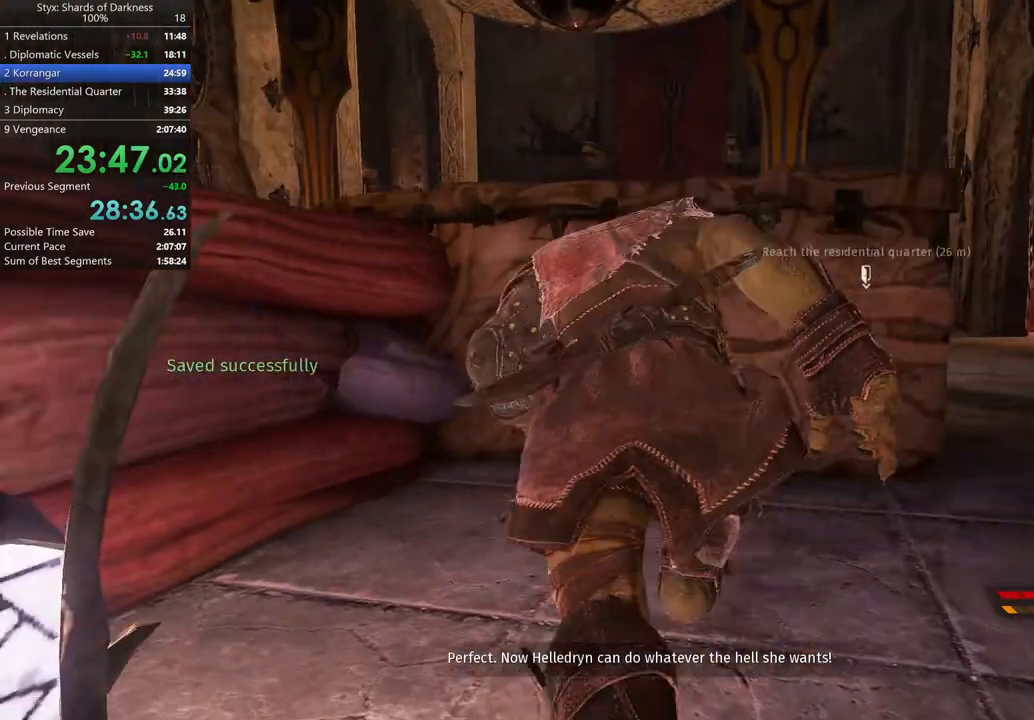
{"buttons": [], "left_stick": "up", "right_stick": "center", "button_events": []}
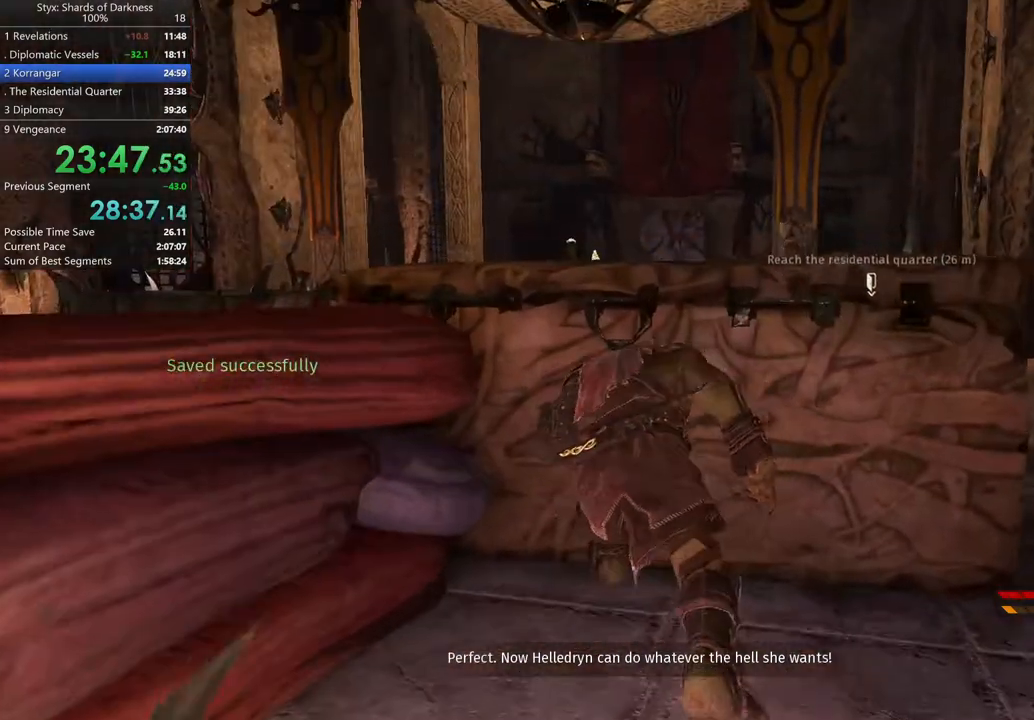
{"buttons": ["DPAD_DOWN"], "left_stick": "center", "right_stick": "center", "button_events": [[33, "A", "down"], [133, "A", "up"], [467, "DPAD_DOWN", "down"]]}
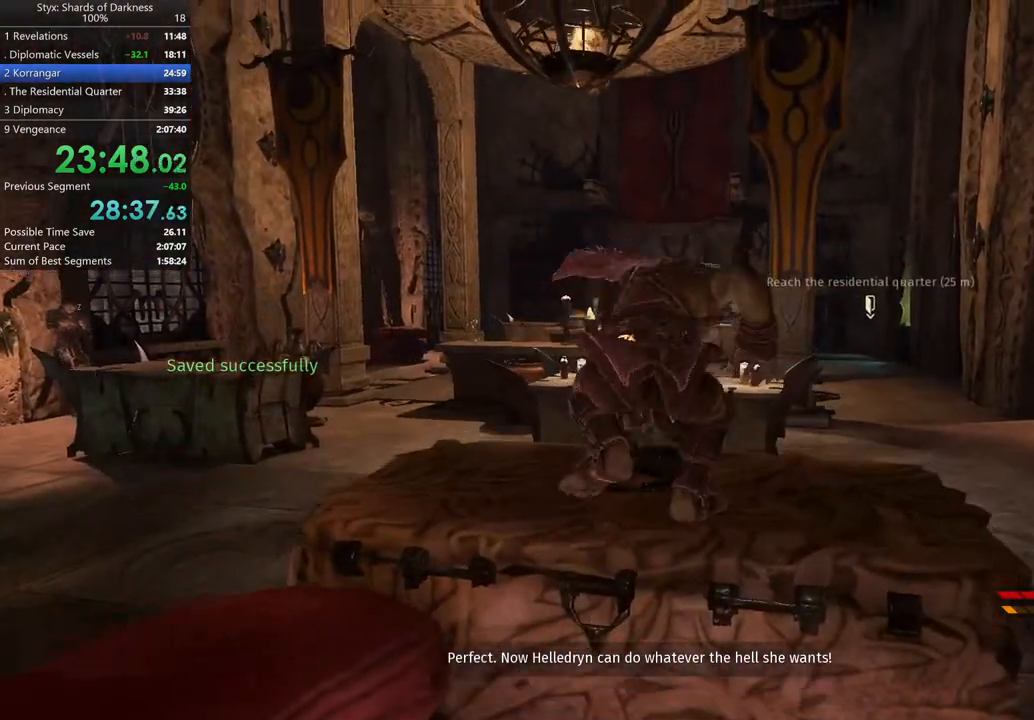
{"buttons": ["DPAD_DOWN"], "left_stick": "center", "right_stick": "center", "button_events": []}
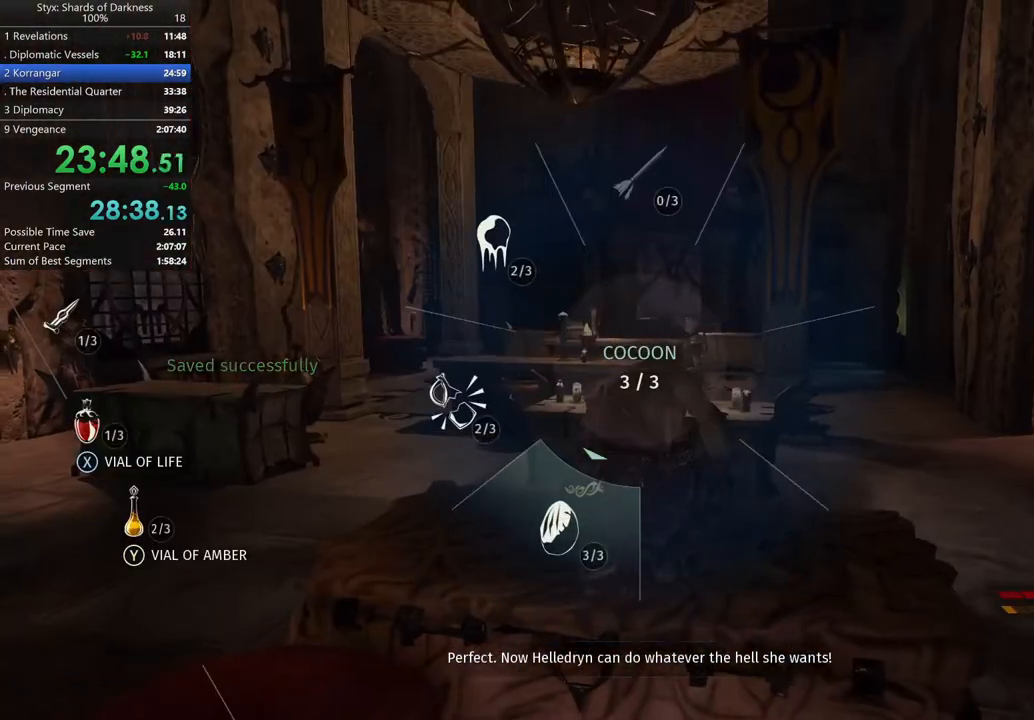
{"buttons": ["DPAD_DOWN"], "left_stick": "center", "right_stick": "center", "button_events": [[67, "Y", "down"], [233, "Y", "up"]]}
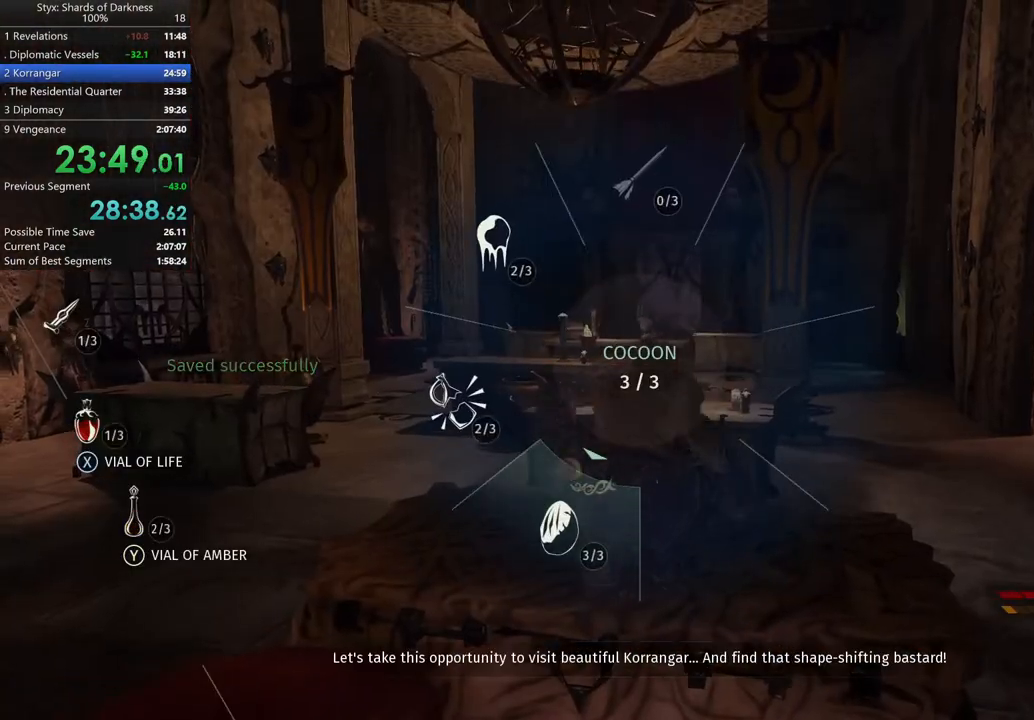
{"buttons": [], "left_stick": "up-left", "right_stick": "left", "button_events": [[200, "DPAD_DOWN", "up"]]}
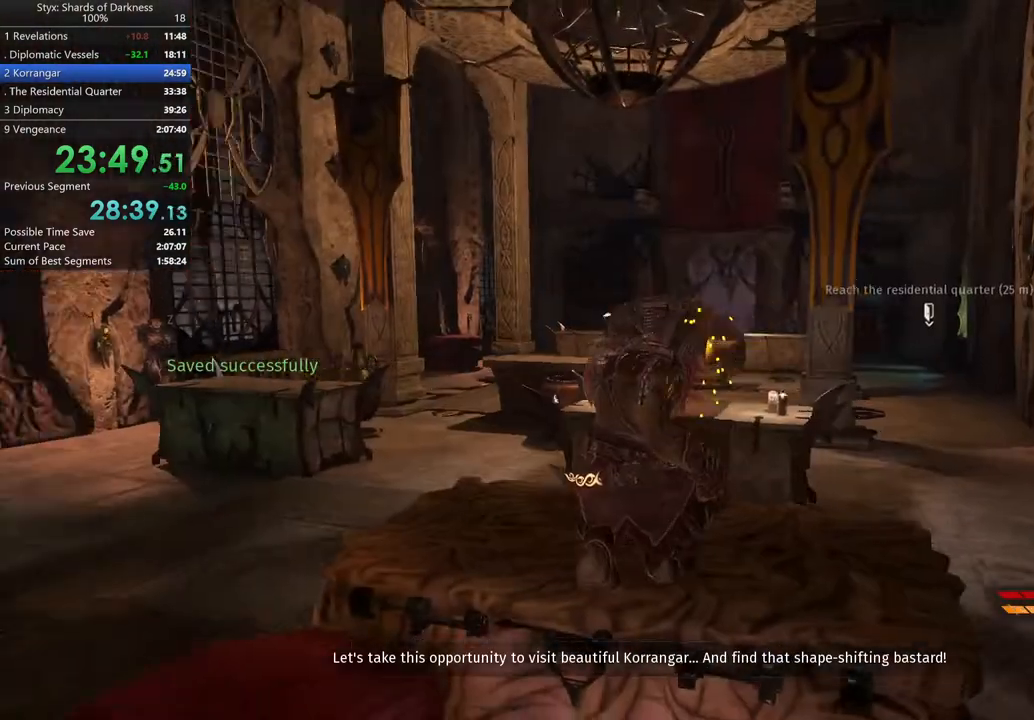
{"buttons": [], "left_stick": "up", "right_stick": "center", "button_events": []}
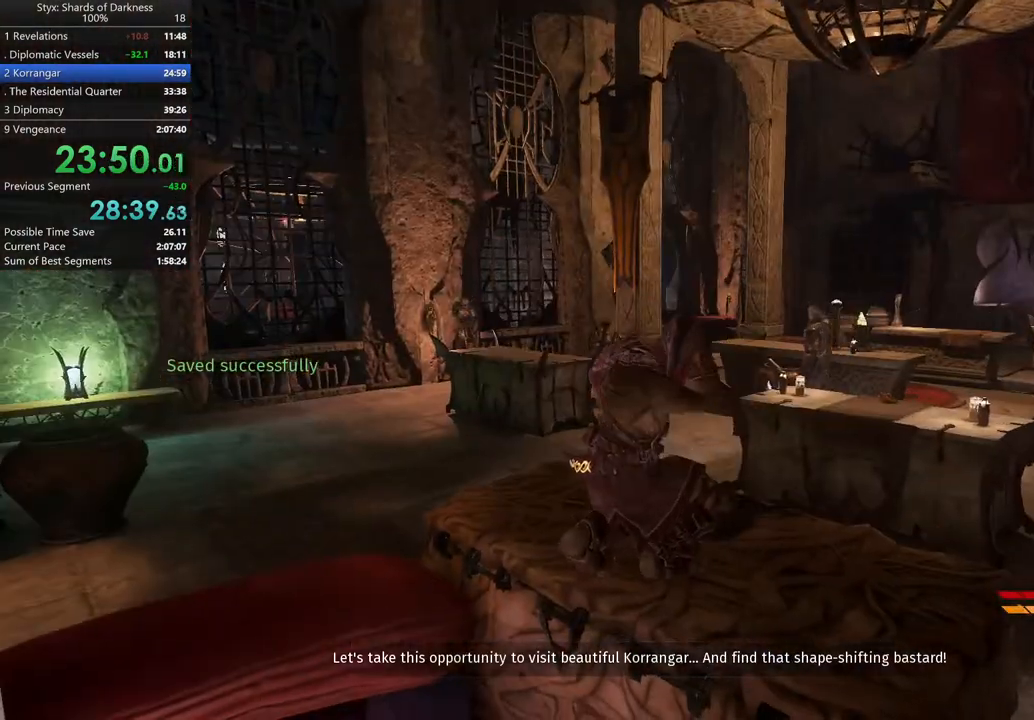
{"buttons": [], "left_stick": "up", "right_stick": "center", "button_events": []}
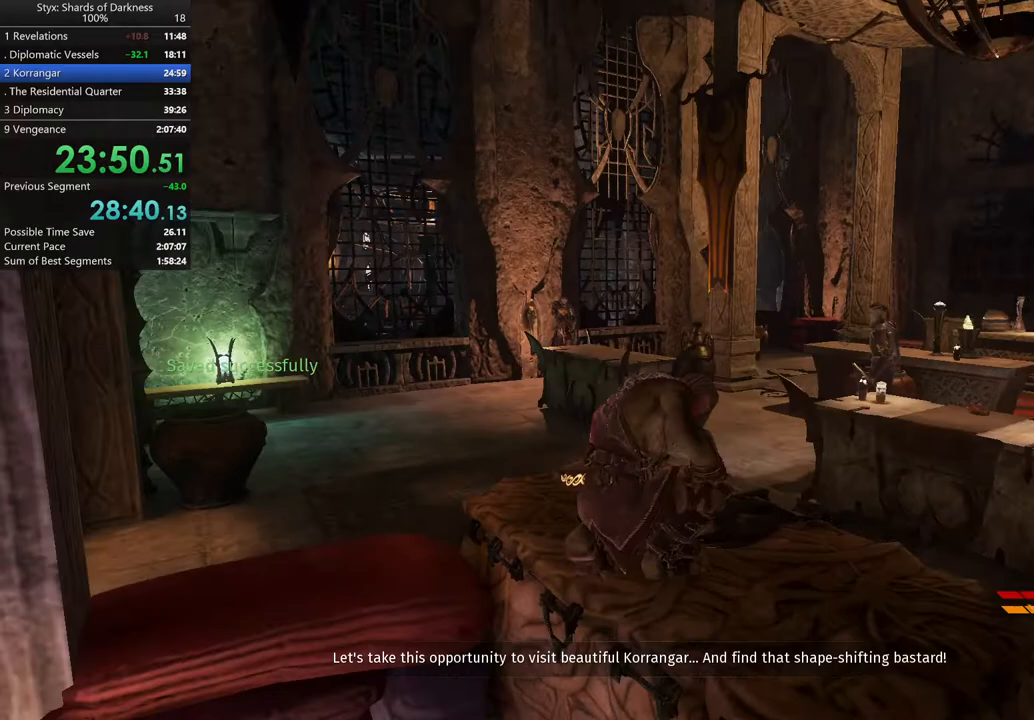
{"buttons": [], "left_stick": "up", "right_stick": "center", "button_events": [[367, "DPAD_RIGHT", "down"], [500, "DPAD_RIGHT", "up"]]}
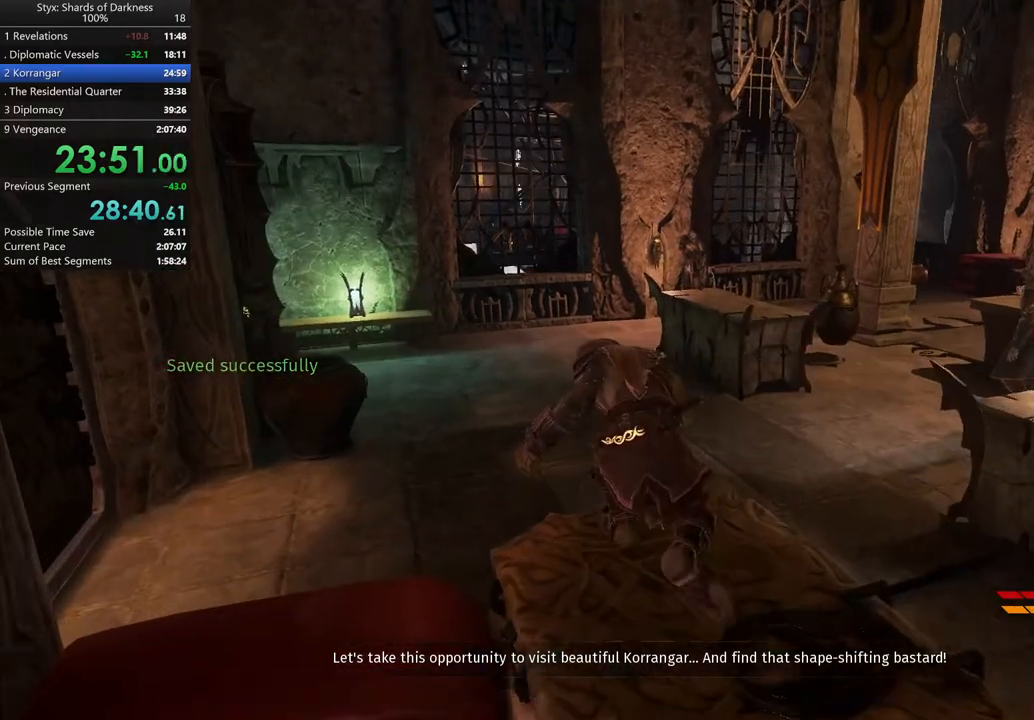
{"buttons": [], "left_stick": "up", "right_stick": "center", "button_events": [[100, "A", "down"], [333, "A", "up"]]}
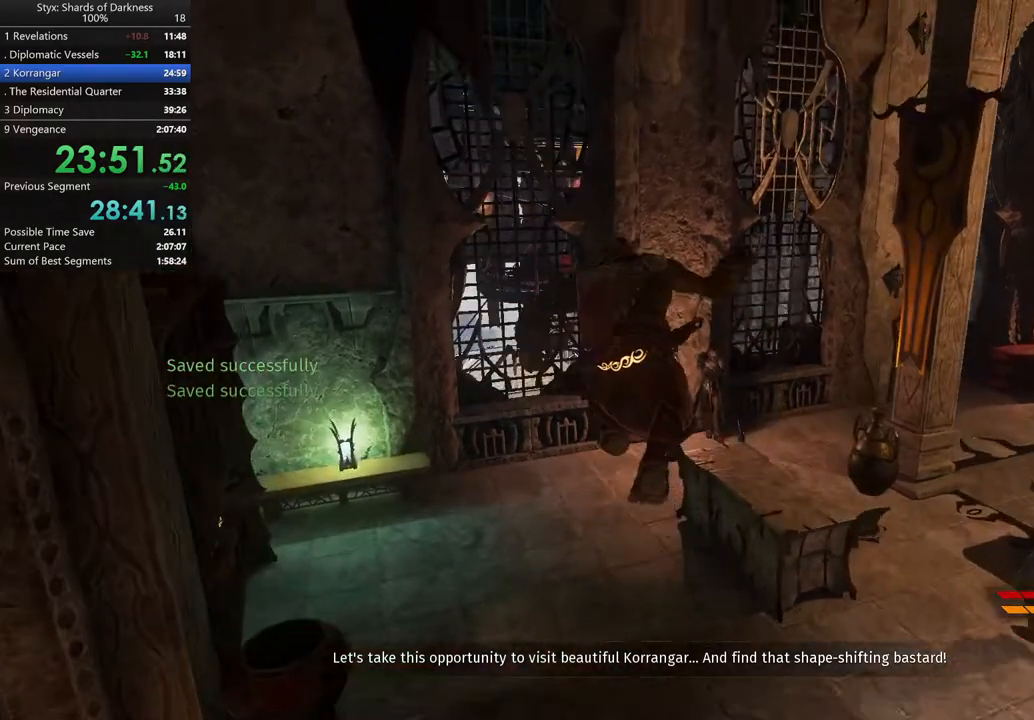
{"buttons": [], "left_stick": "up", "right_stick": "center", "button_events": []}